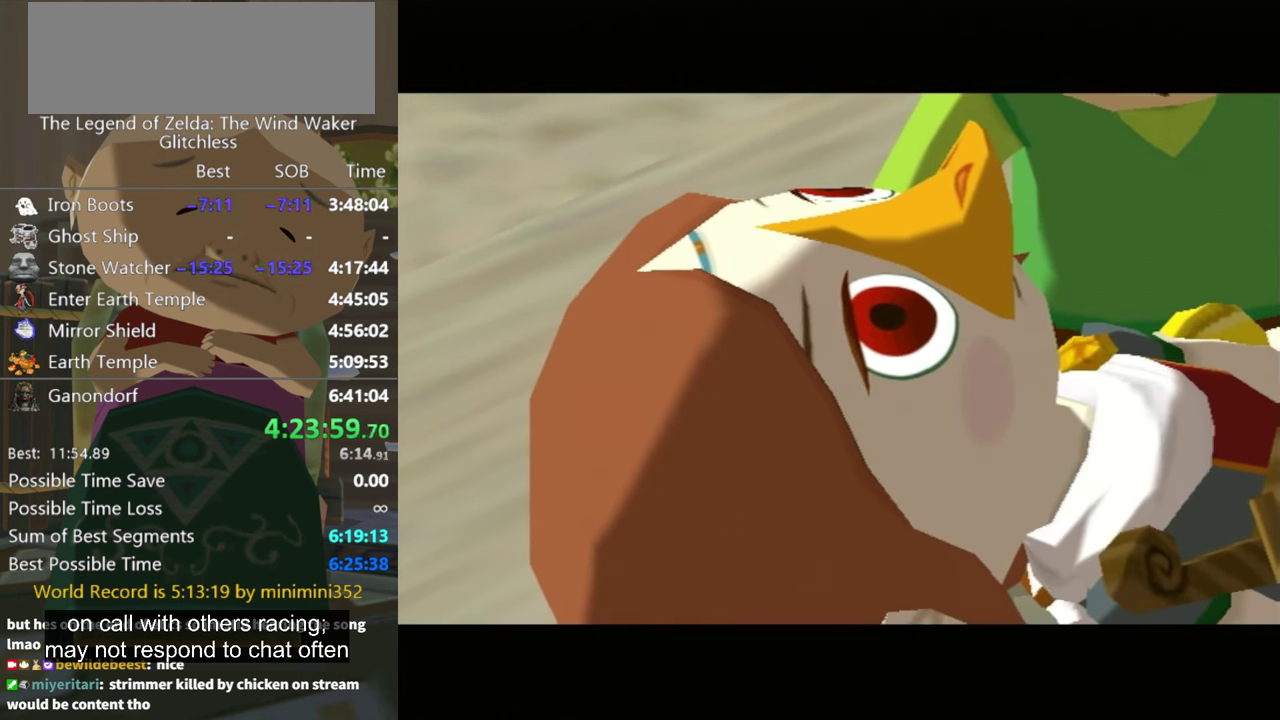
Gameplay with a controller (Nintendo layout); each line is a JSON object with the inputs held at the frame after it. "events" lists button and stick changes between this image and that frame as [ms after this image, input, new state], when the widget could be followed in between. Not read: L3 R3.
{"buttons": ["A"], "left_stick": "center", "right_stick": "center", "events": [[33, "A", "up"], [33, "B", "up"], [100, "B", "down"], [133, "A", "down"], [167, "B", "up"], [200, "A", "up"], [300, "A", "down"], [367, "A", "up"], [367, "B", "down"], [433, "A", "down"], [433, "B", "up"]]}
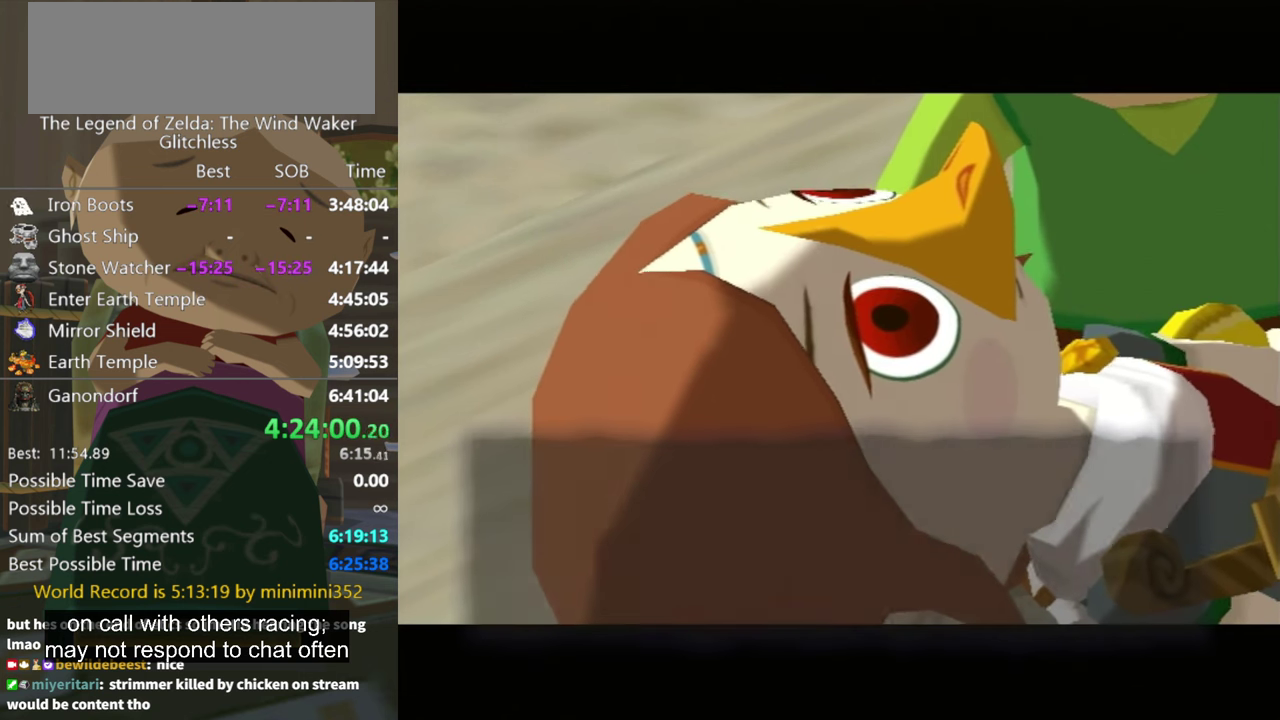
{"buttons": [], "left_stick": "center", "right_stick": "center", "events": [[33, "A", "up"], [33, "B", "down"], [100, "A", "down"], [100, "B", "up"], [167, "A", "up"], [167, "B", "down"], [233, "A", "down"], [233, "B", "up"], [300, "A", "up"], [300, "B", "down"], [367, "B", "up"], [400, "A", "down"], [433, "B", "down"], [500, "A", "up"], [500, "B", "up"]]}
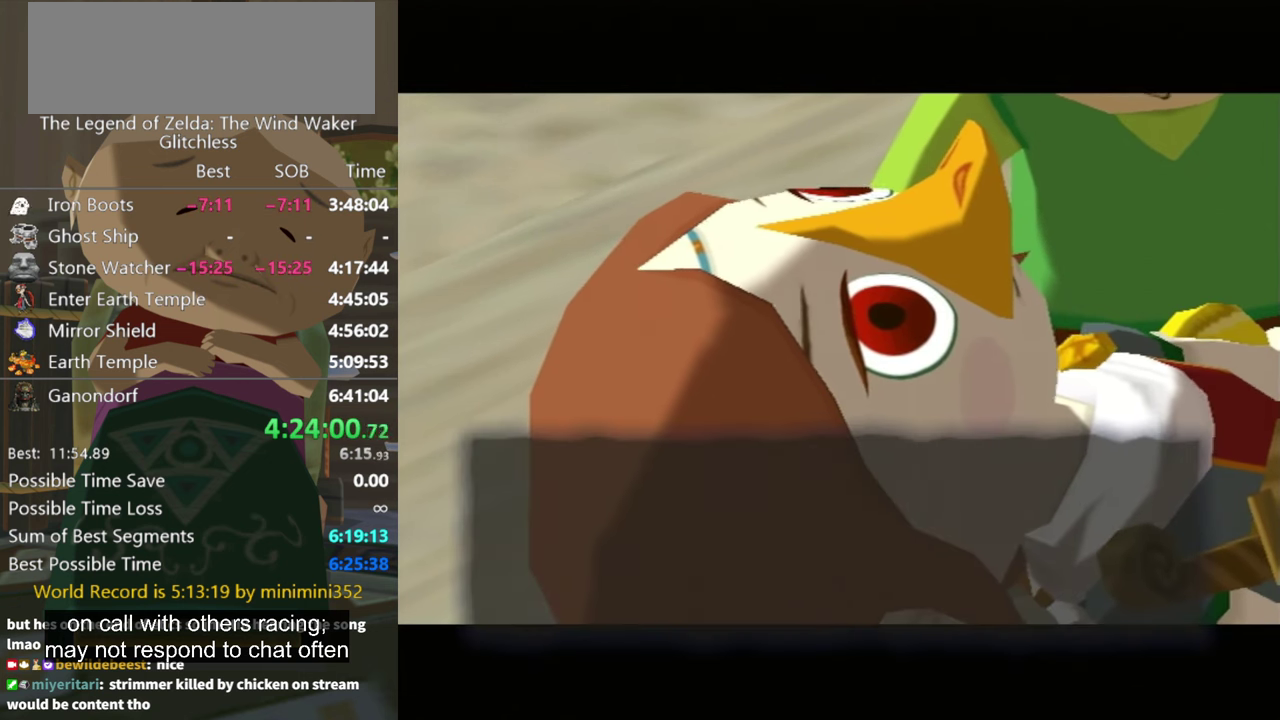
{"buttons": [], "left_stick": "center", "right_stick": "center", "events": [[67, "B", "down"], [133, "B", "up"]]}
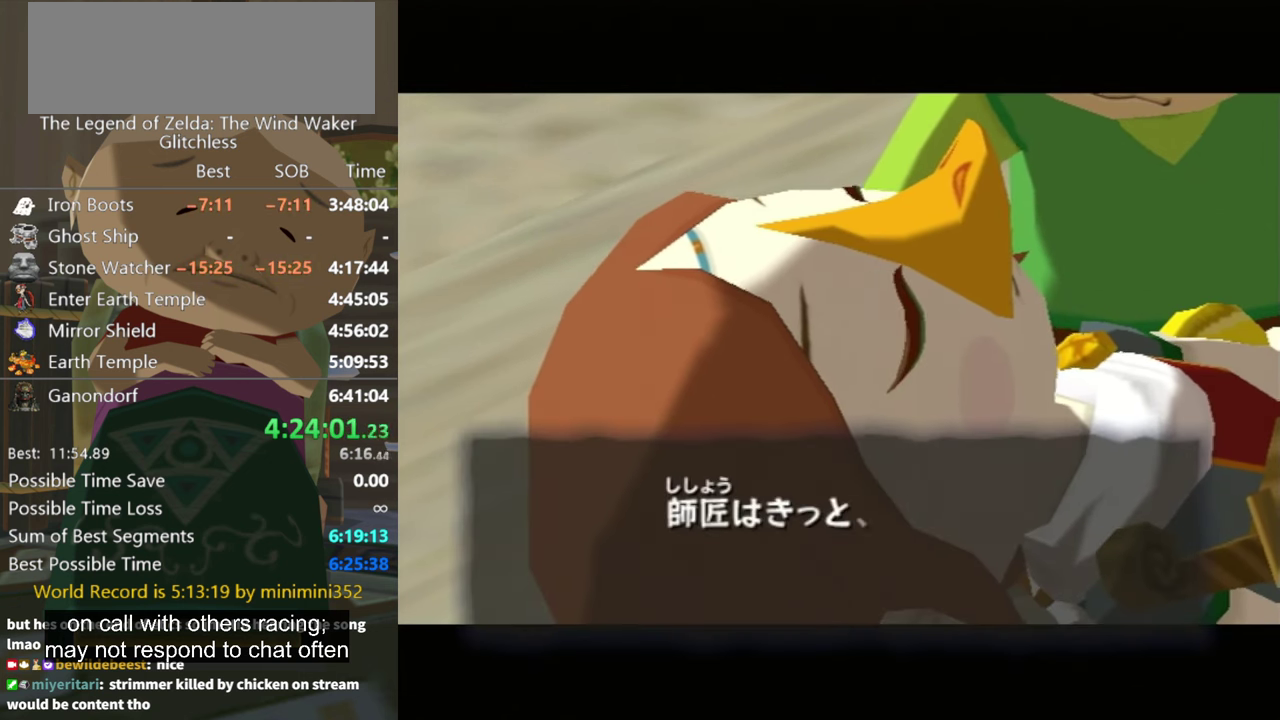
{"buttons": [], "left_stick": "center", "right_stick": "center", "events": [[33, "B", "down"], [200, "A", "down"], [267, "B", "up"], [300, "A", "up"], [367, "A", "down"], [467, "A", "up"]]}
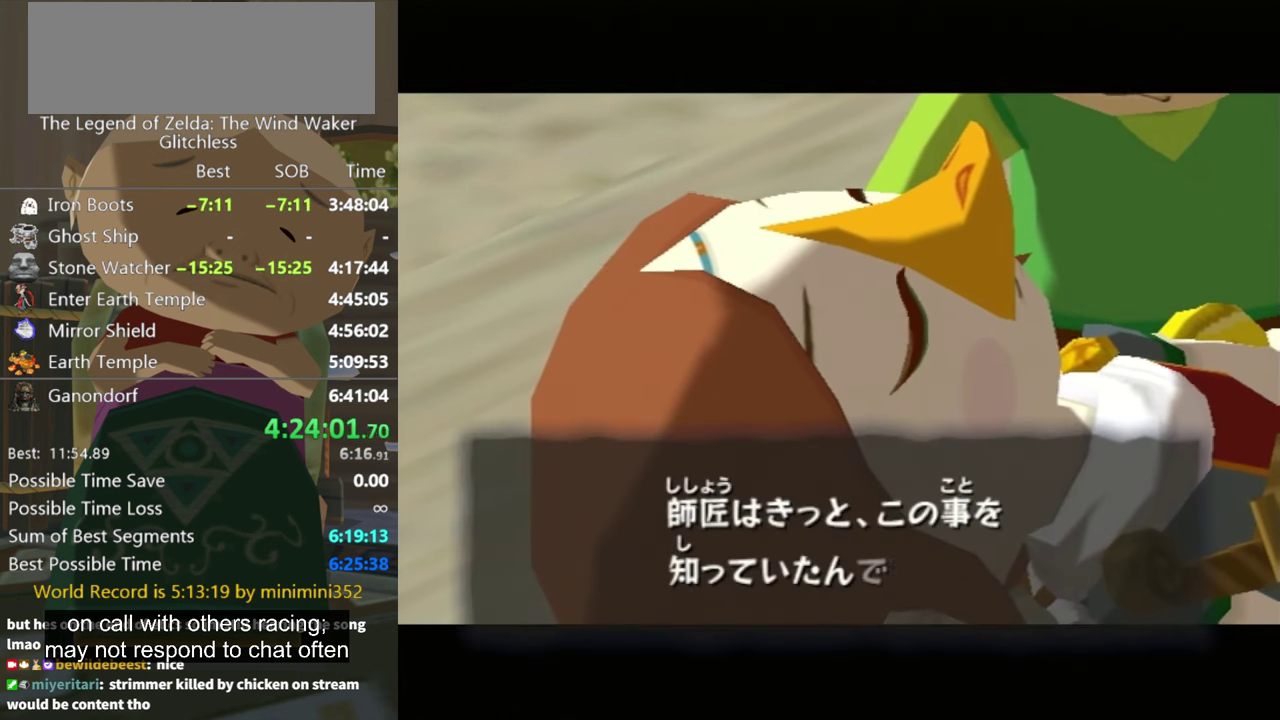
{"buttons": ["A"], "left_stick": "center", "right_stick": "center", "events": [[33, "A", "down"], [133, "A", "up"], [233, "B", "down"], [300, "A", "down"], [333, "B", "up"], [400, "A", "up"], [400, "B", "down"], [500, "A", "down"], [500, "B", "up"]]}
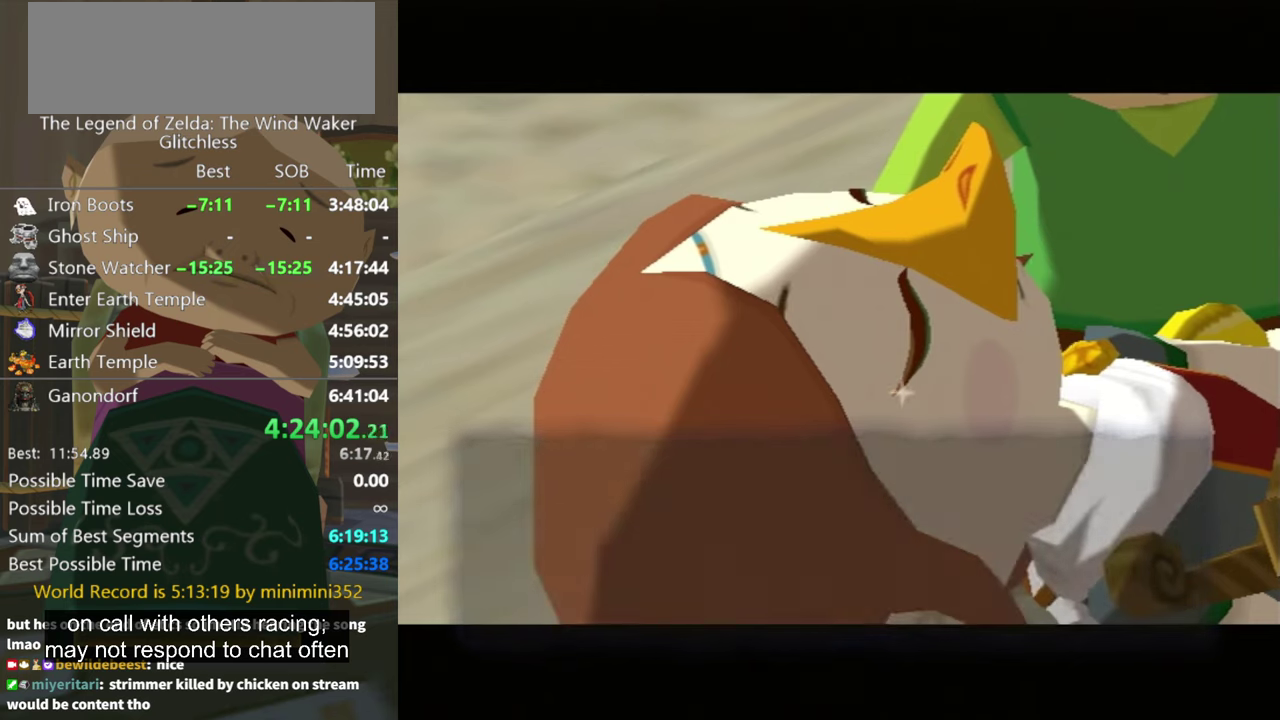
{"buttons": ["A", "B"], "left_stick": "center", "right_stick": "center", "events": [[66, "B", "down"], [133, "B", "up"], [200, "B", "down"], [266, "B", "up"], [333, "B", "down"], [400, "B", "up"], [466, "B", "down"]]}
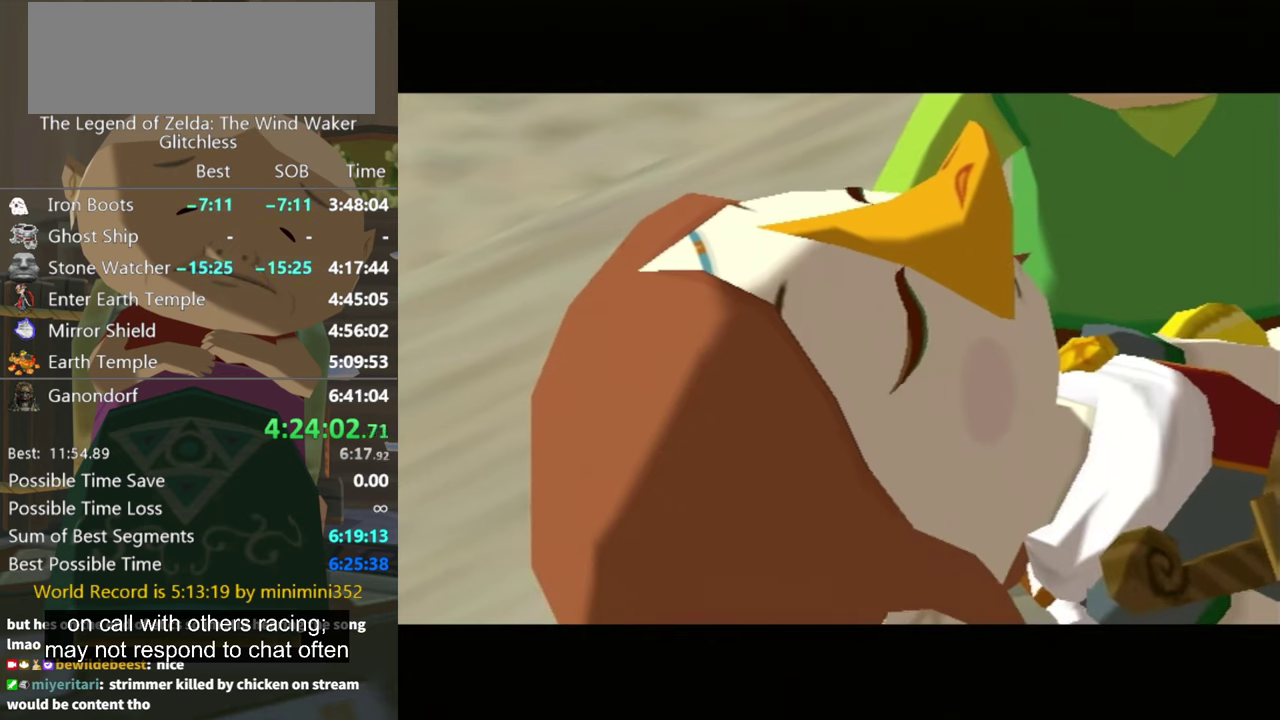
{"buttons": [], "left_stick": "center", "right_stick": "center", "events": [[66, "B", "up"], [166, "A", "up"], [266, "A", "down"], [333, "A", "up"], [400, "A", "down"], [400, "B", "down"], [466, "B", "up"], [500, "A", "up"]]}
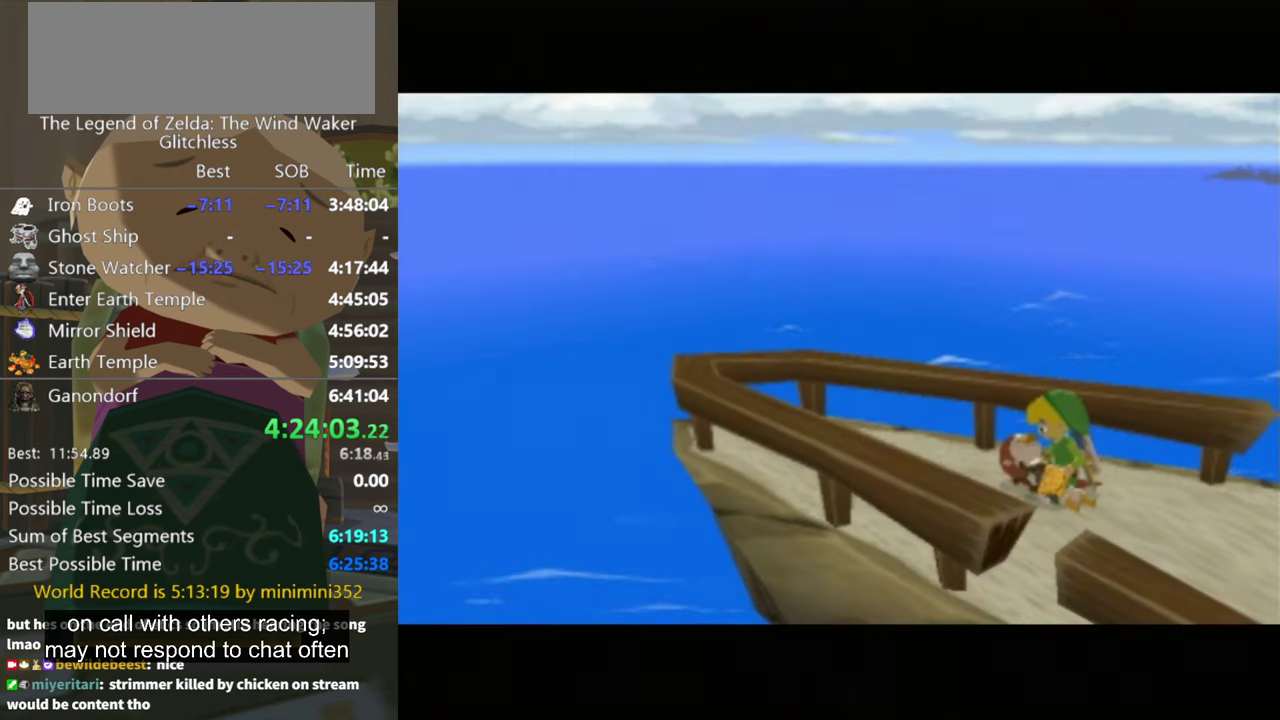
{"buttons": ["B"], "left_stick": "center", "right_stick": "center", "events": [[66, "A", "down"], [66, "B", "down"], [133, "B", "up"], [166, "A", "up"], [233, "A", "down"], [333, "A", "up"], [333, "B", "down"], [400, "A", "down"], [400, "B", "up"], [466, "A", "up"], [500, "B", "down"]]}
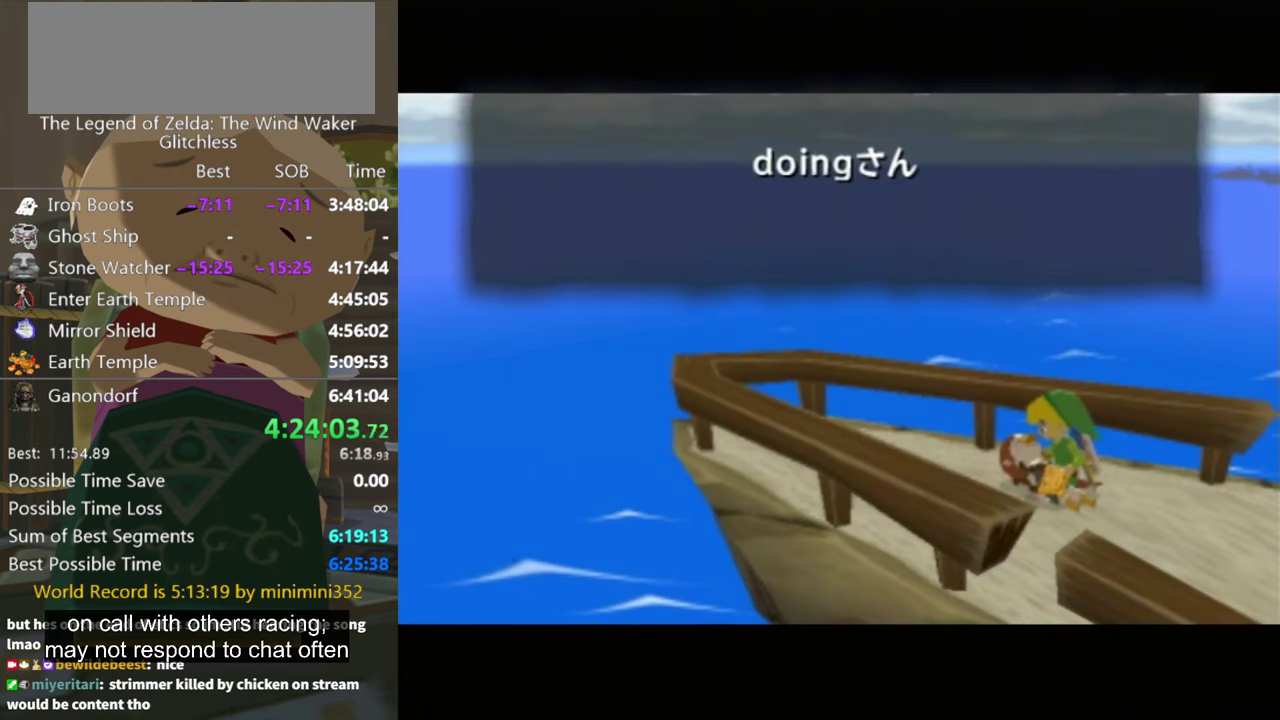
{"buttons": ["B"], "left_stick": "center", "right_stick": "center", "events": [[66, "A", "down"], [66, "B", "up"], [133, "A", "up"], [166, "B", "down"], [200, "A", "down"], [200, "B", "up"], [300, "A", "up"], [300, "B", "down"], [333, "B", "up"], [366, "A", "down"], [500, "A", "up"], [500, "B", "down"]]}
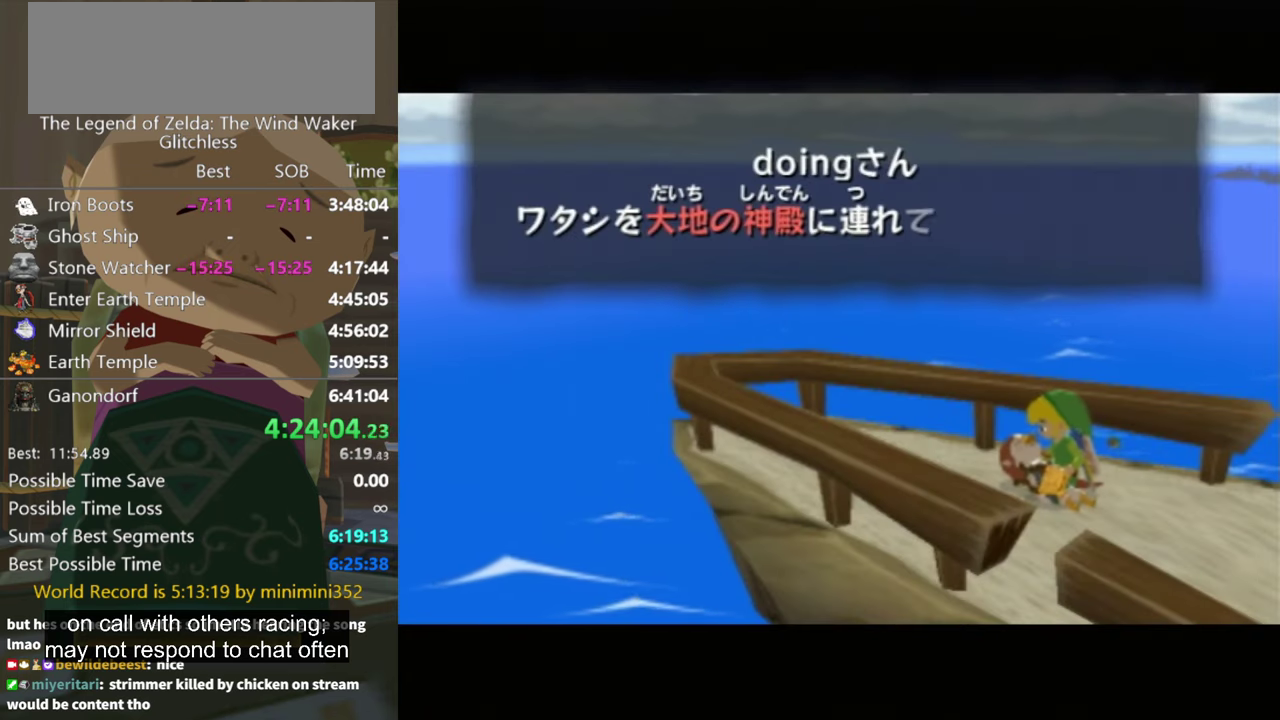
{"buttons": [], "left_stick": "center", "right_stick": "center", "events": [[33, "A", "down"], [33, "B", "up"], [133, "A", "up"], [166, "A", "down"], [266, "A", "up"], [366, "A", "down"], [366, "B", "down"], [433, "A", "up"], [433, "B", "up"]]}
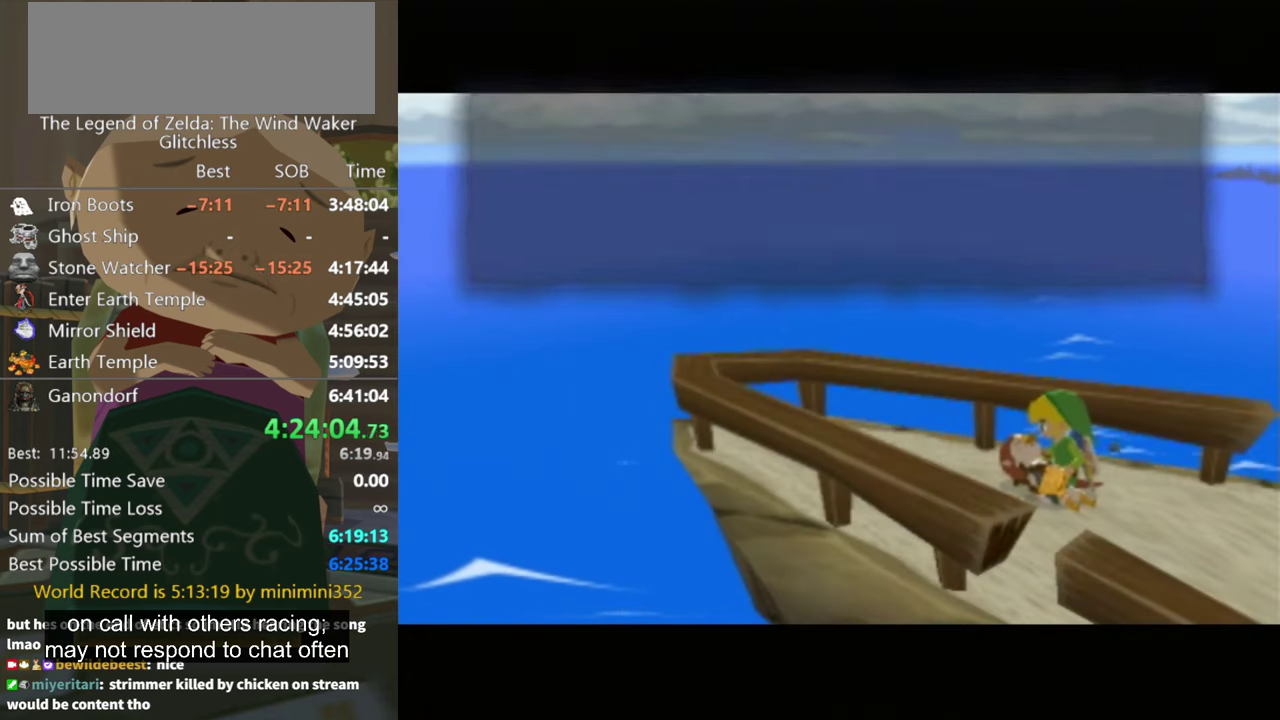
{"buttons": ["B"], "left_stick": "center", "right_stick": "center", "events": [[33, "A", "down"], [100, "A", "up"], [166, "B", "down"], [200, "A", "down"], [233, "B", "up"], [266, "A", "up"], [300, "B", "down"], [366, "A", "down"], [366, "B", "up"], [466, "A", "up"], [466, "B", "down"]]}
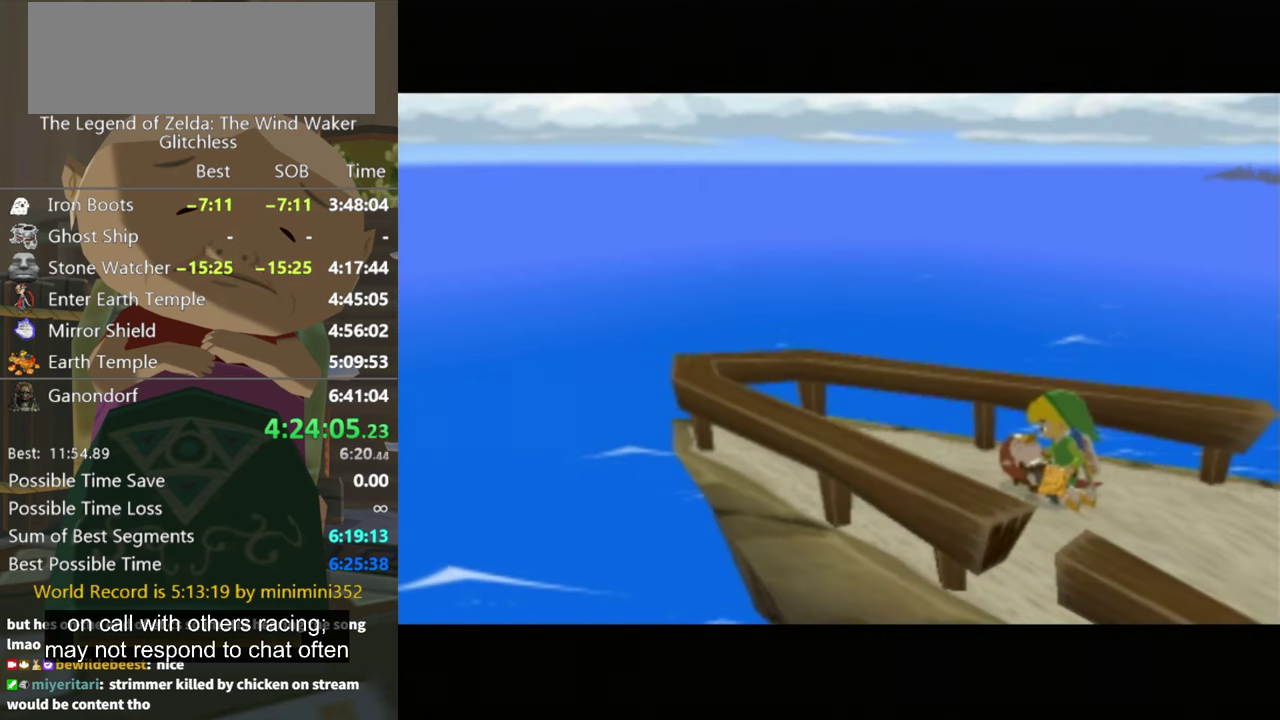
{"buttons": ["B"], "left_stick": "center", "right_stick": "center", "events": [[33, "A", "down"], [33, "B", "up"], [233, "A", "up"], [233, "B", "down"], [300, "B", "up"], [333, "A", "down"], [433, "A", "up"], [500, "B", "down"]]}
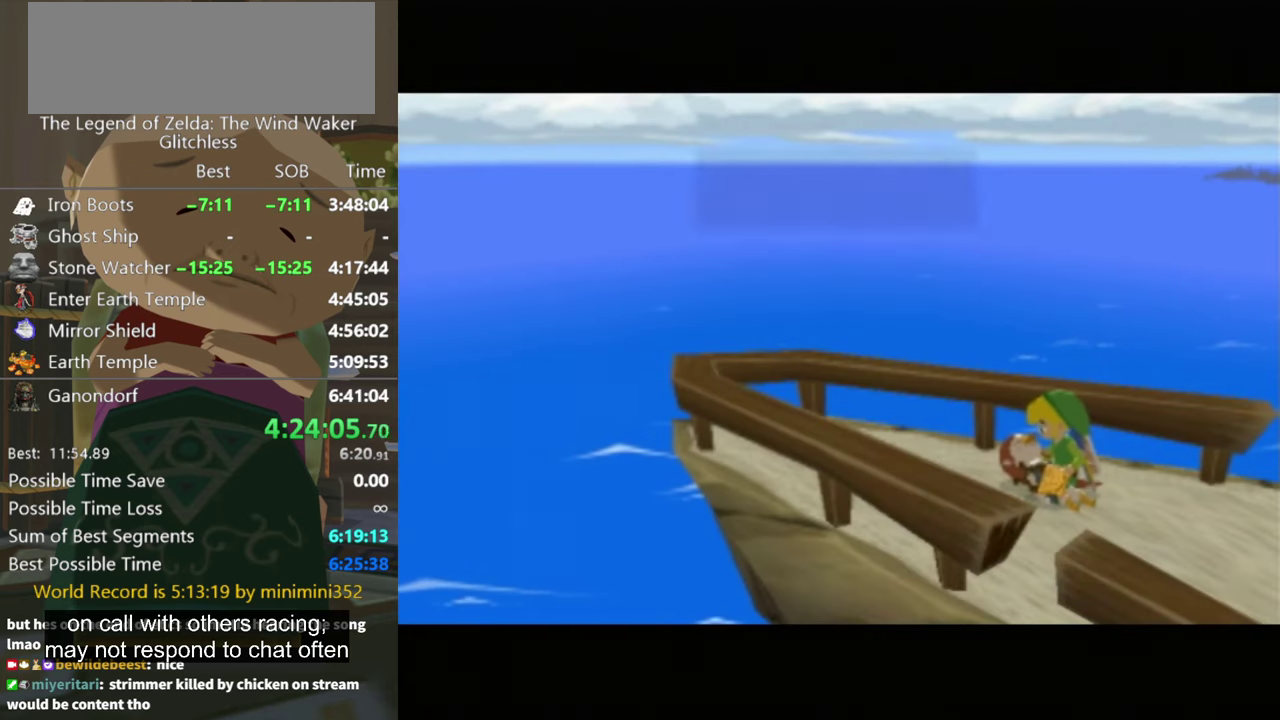
{"buttons": [], "left_stick": "center", "right_stick": "center", "events": [[33, "A", "down"], [66, "B", "up"], [100, "A", "up"], [166, "B", "down"], [200, "A", "down"], [233, "B", "up"], [300, "B", "down"], [400, "B", "up"], [433, "A", "up"]]}
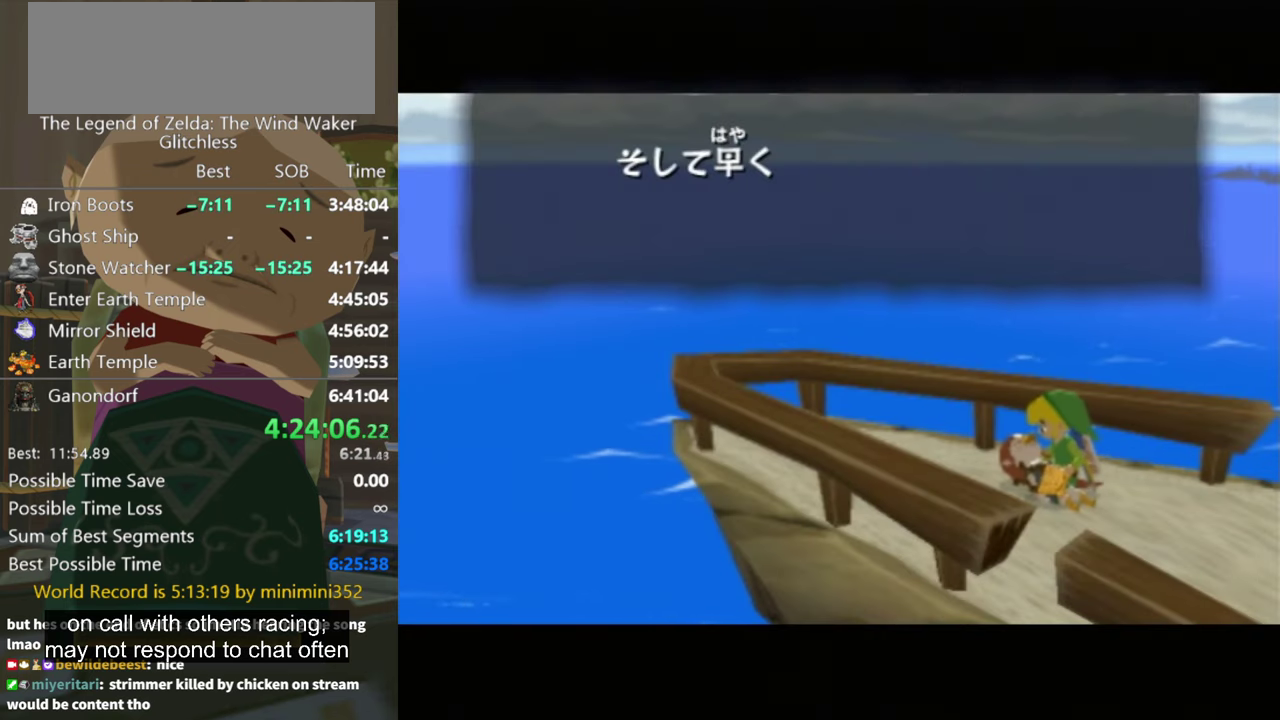
{"buttons": ["A"], "left_stick": "center", "right_stick": "center", "events": [[33, "A", "down"], [133, "B", "down"], [233, "B", "up"], [266, "A", "up"], [333, "A", "down"], [333, "B", "down"], [433, "A", "up"], [433, "B", "up"], [500, "A", "down"]]}
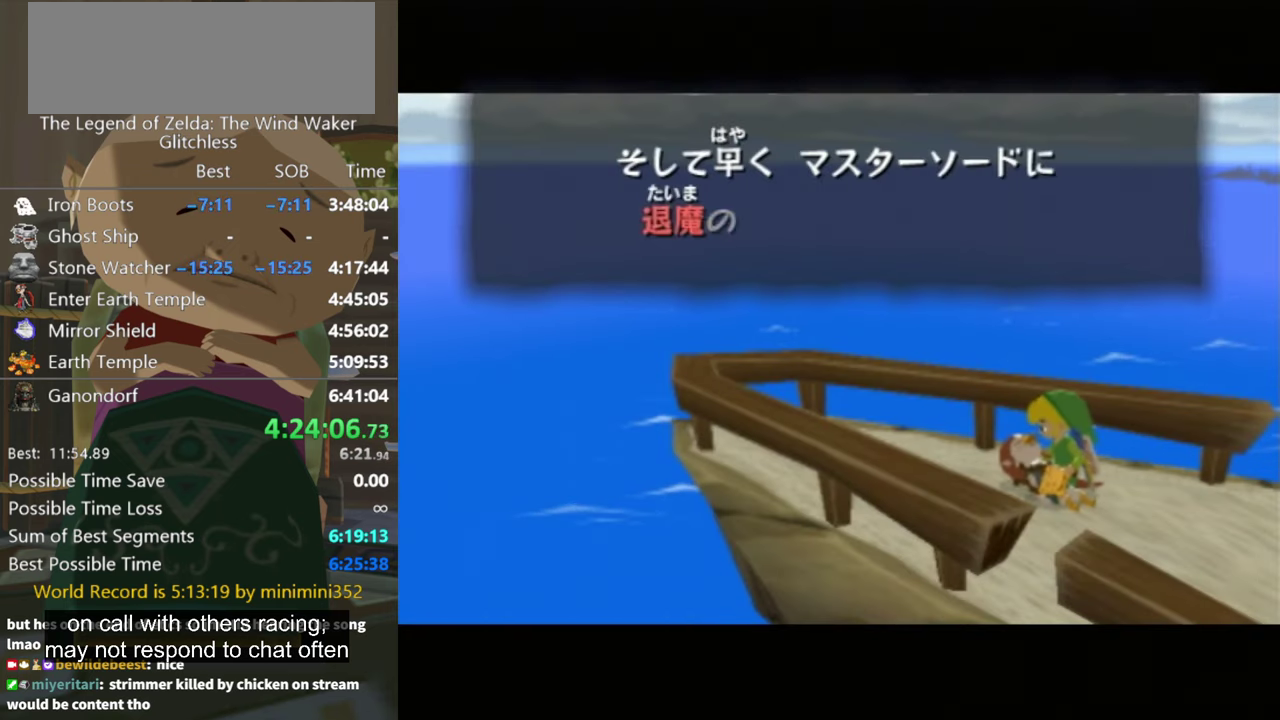
{"buttons": ["A", "B"], "left_stick": "center", "right_stick": "center", "events": [[66, "A", "up"], [166, "A", "down"], [233, "A", "up"], [333, "A", "down"], [333, "B", "down"], [400, "B", "up"], [466, "B", "down"]]}
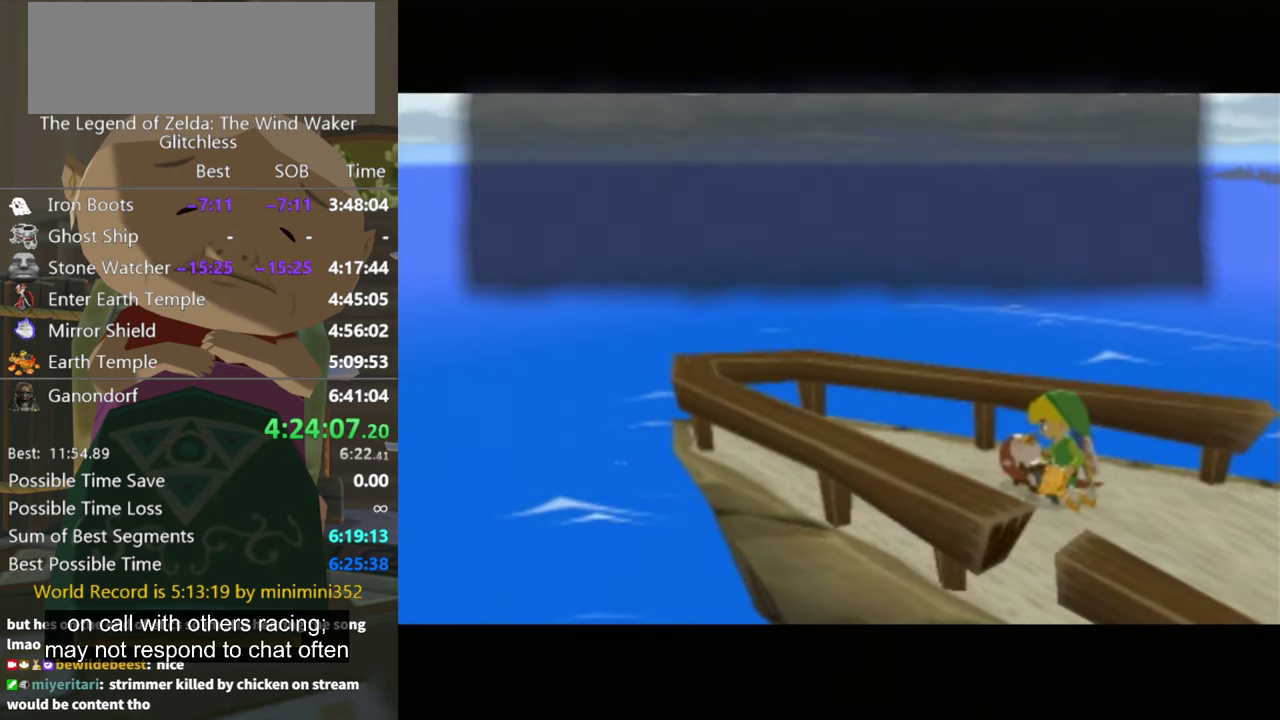
{"buttons": ["A"], "left_stick": "center", "right_stick": "center", "events": [[66, "A", "up"], [66, "B", "up"], [133, "A", "down"], [234, "A", "up"], [300, "A", "down"], [400, "A", "up"], [400, "B", "down"], [467, "B", "up"], [500, "A", "down"]]}
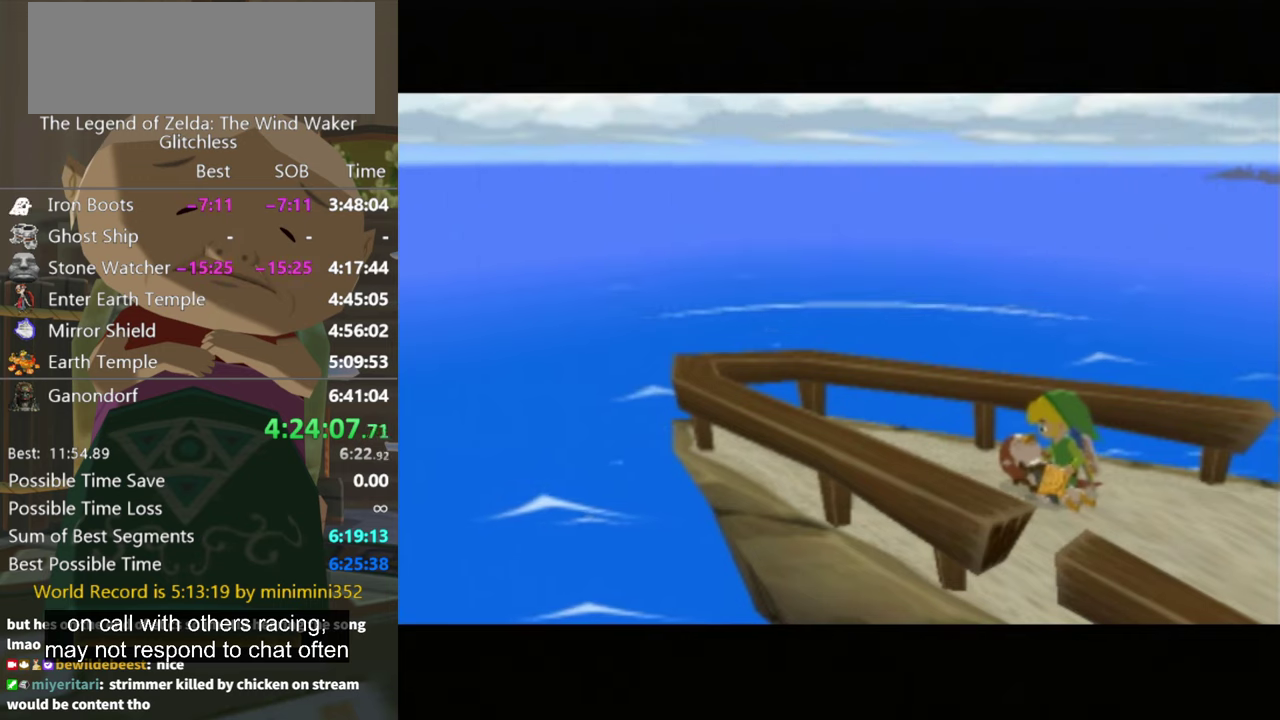
{"buttons": ["A", "B"], "left_stick": "center", "right_stick": "center", "events": [[67, "A", "up"], [134, "A", "down"], [167, "B", "down"], [234, "A", "up"], [234, "B", "up"], [300, "A", "down"], [334, "B", "down"], [367, "A", "up"], [400, "B", "up"], [467, "A", "down"], [467, "B", "down"]]}
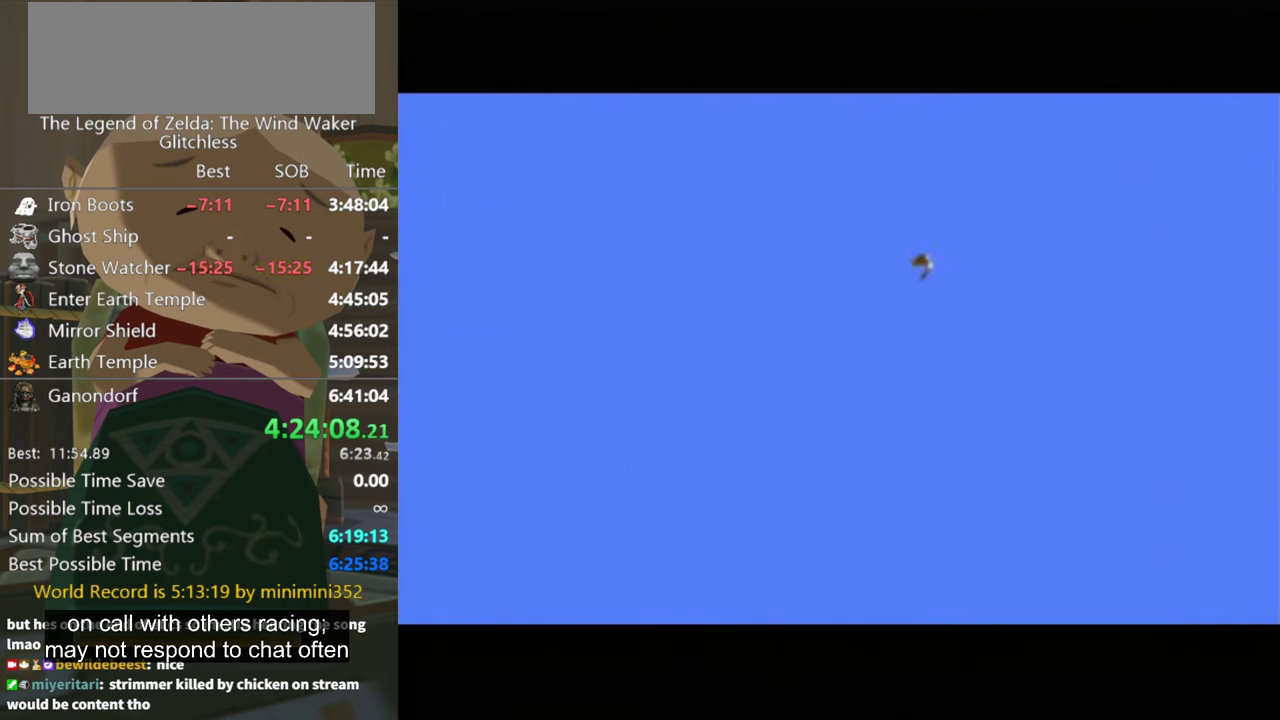
{"buttons": ["A"], "left_stick": "center", "right_stick": "center", "events": [[34, "B", "up"], [67, "A", "up"], [134, "A", "down"], [200, "A", "up"], [267, "B", "down"], [300, "A", "down"], [334, "B", "up"], [367, "A", "up"], [467, "A", "down"]]}
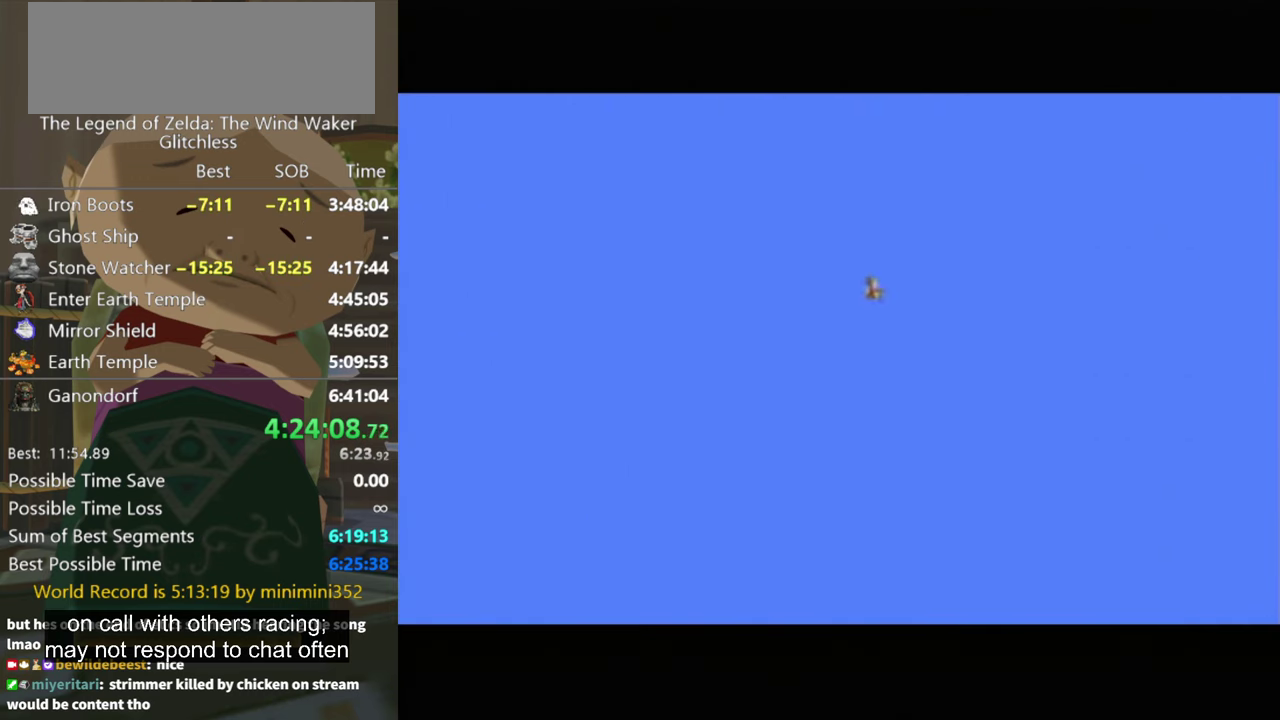
{"buttons": ["A", "B"], "left_stick": "center", "right_stick": "center", "events": [[34, "A", "up"], [67, "B", "down"], [100, "A", "down"], [134, "B", "up"], [200, "A", "up"], [200, "B", "down"], [267, "A", "down"], [267, "B", "up"], [334, "B", "down"], [367, "A", "up"], [400, "B", "up"], [467, "A", "down"], [500, "B", "down"]]}
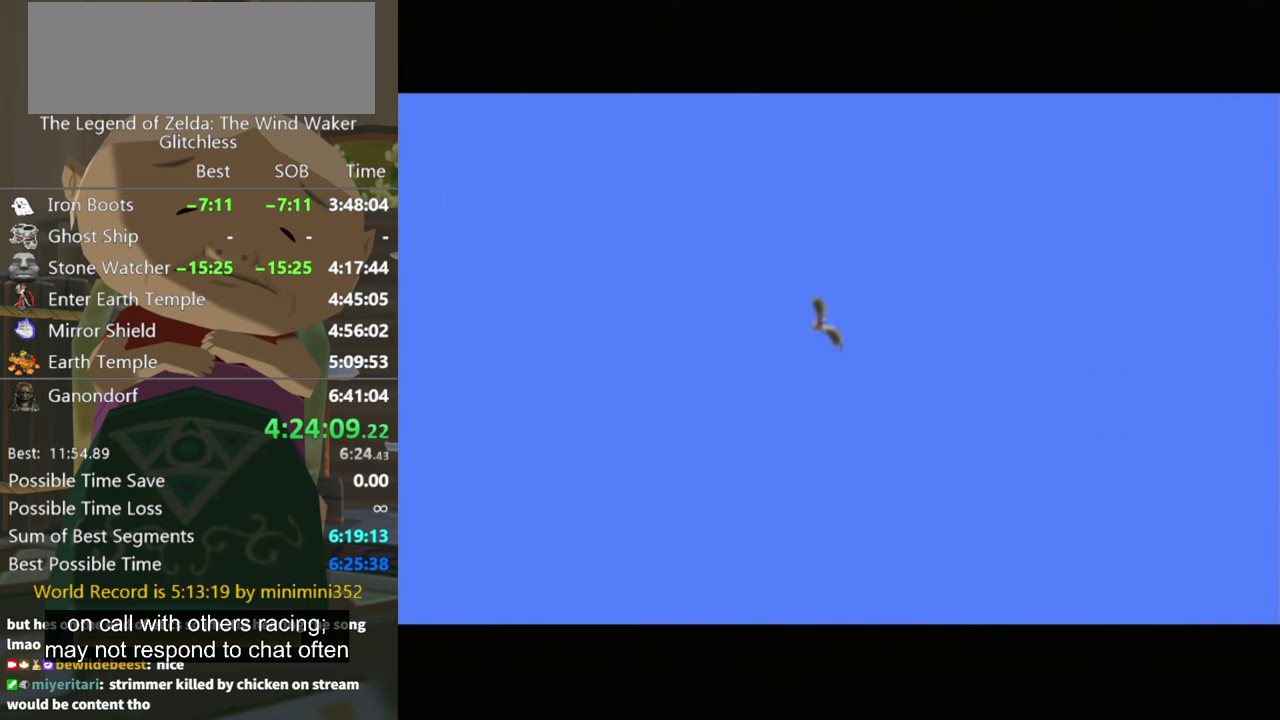
{"buttons": ["A"], "left_stick": "center", "right_stick": "center", "events": [[34, "A", "up"], [67, "B", "up"], [134, "A", "down"], [134, "B", "down"], [200, "A", "up"], [234, "B", "up"], [267, "A", "down"], [300, "B", "down"], [367, "A", "up"], [367, "B", "up"], [467, "A", "down"]]}
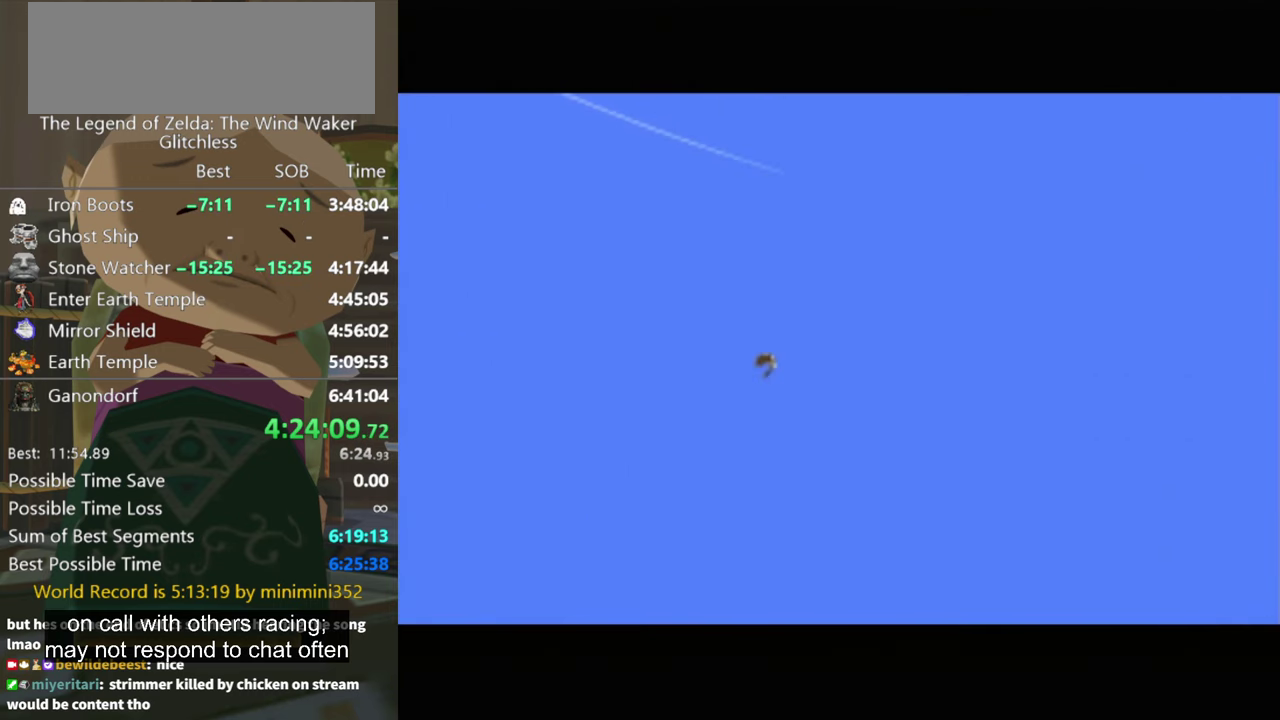
{"buttons": ["B"], "left_stick": "center", "right_stick": "center", "events": [[34, "A", "up"], [100, "A", "down"], [100, "B", "down"], [167, "B", "up"], [234, "B", "down"], [300, "B", "up"], [400, "A", "up"], [400, "B", "down"]]}
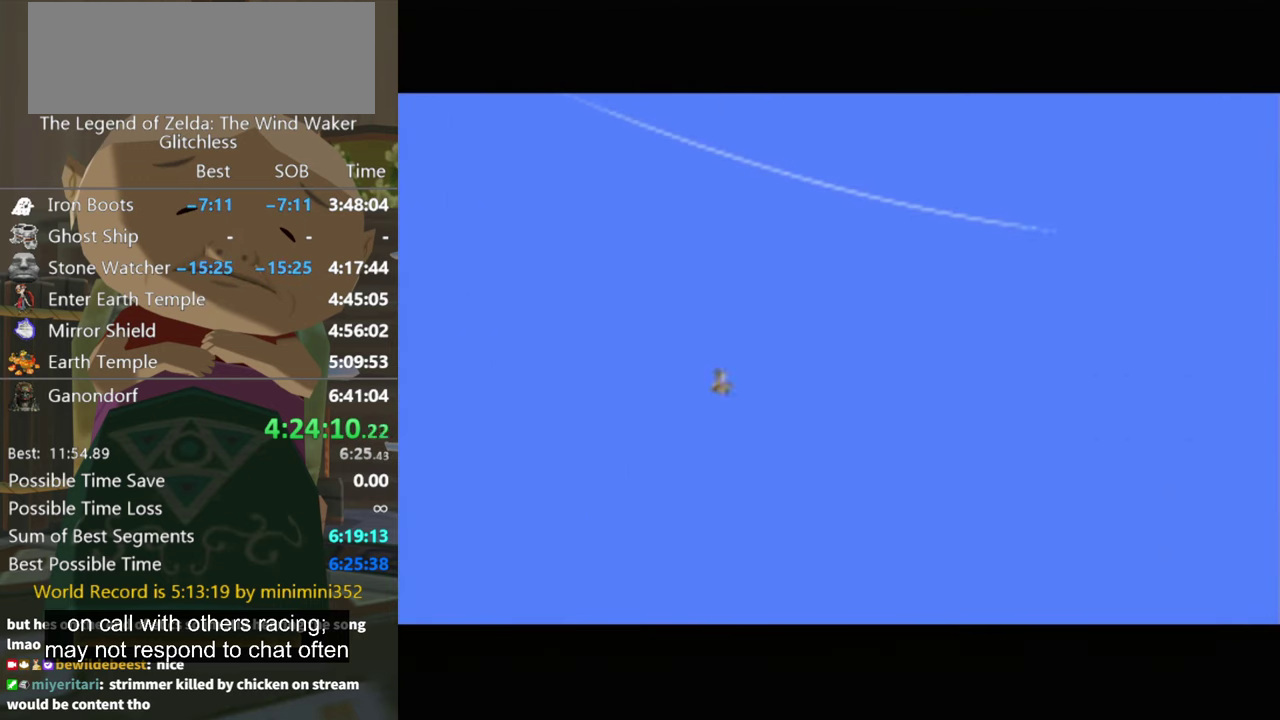
{"buttons": [], "left_stick": "center", "right_stick": "center", "events": [[200, "B", "up"]]}
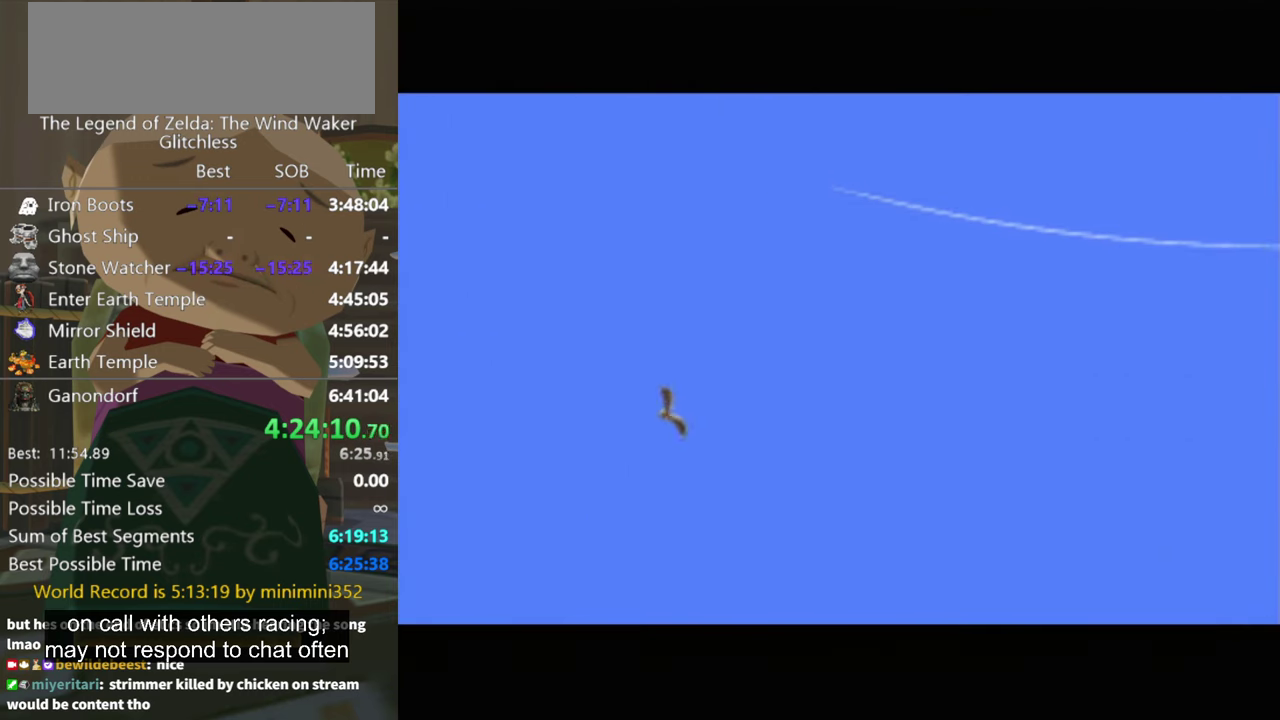
{"buttons": [], "left_stick": "center", "right_stick": "center", "events": []}
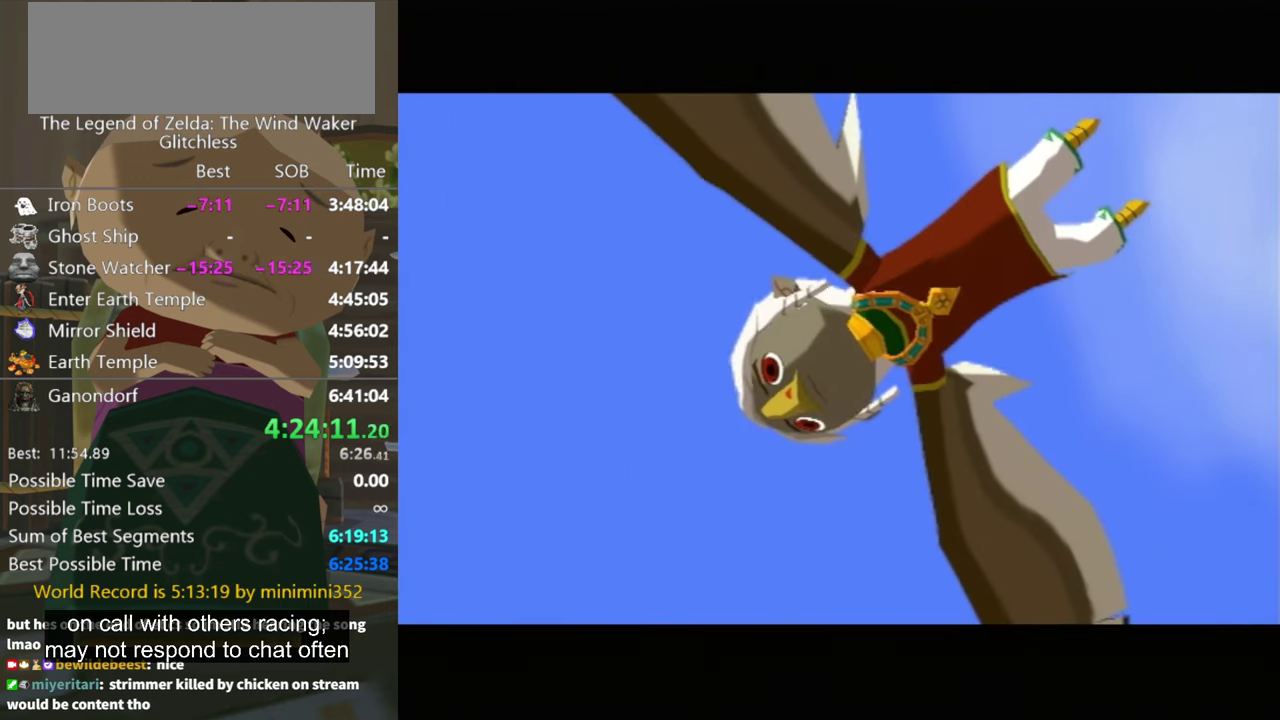
{"buttons": ["B"], "left_stick": "center", "right_stick": "center", "events": [[500, "B", "down"]]}
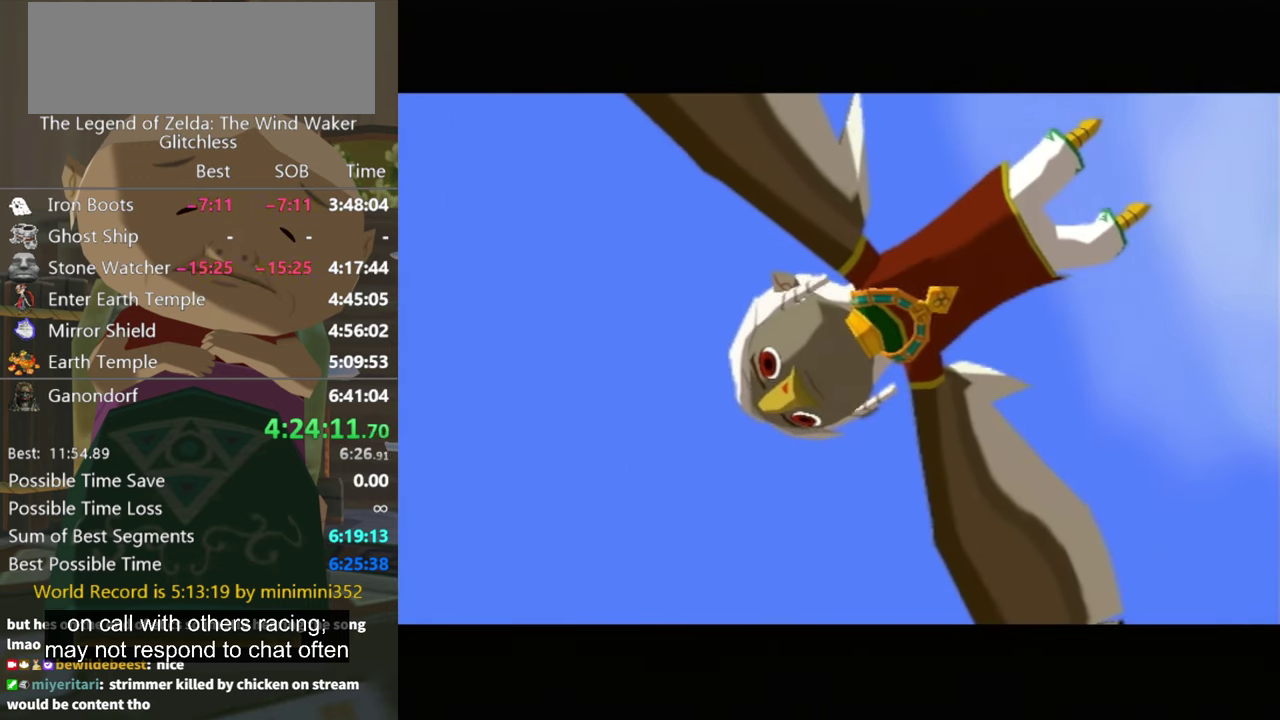
{"buttons": ["A"], "left_stick": "center", "right_stick": "center", "events": [[67, "B", "up"], [500, "A", "down"]]}
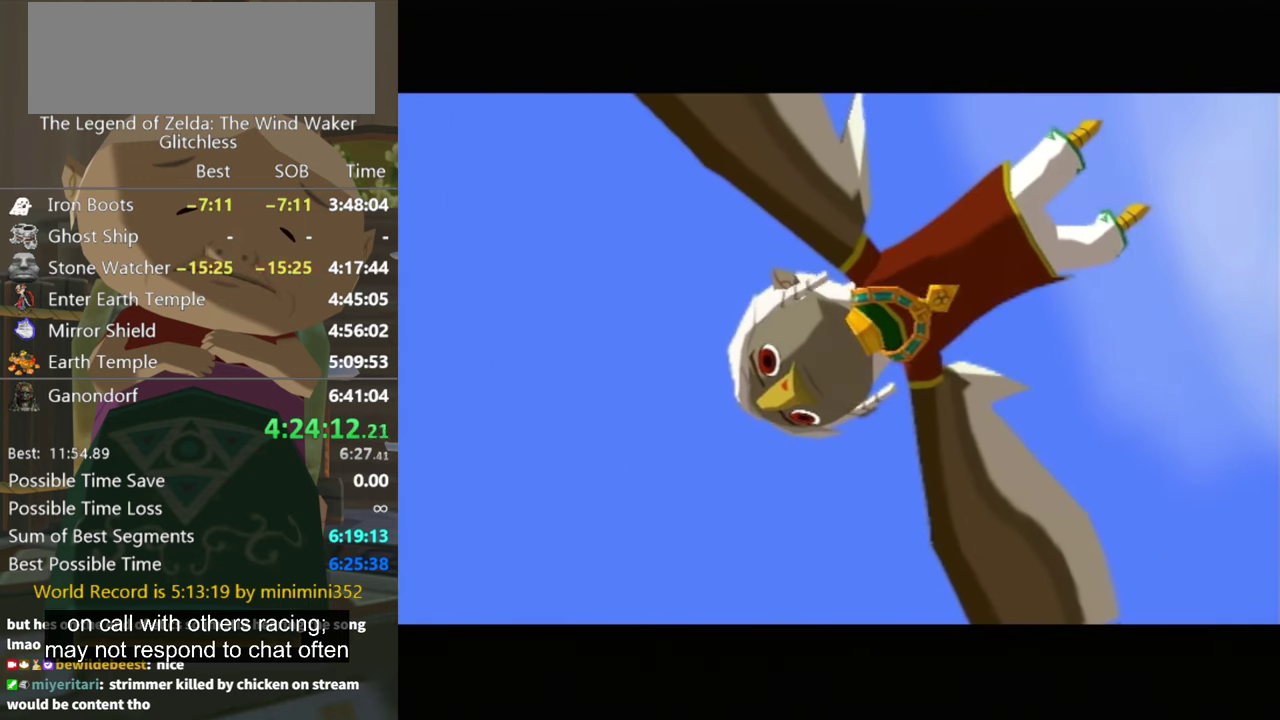
{"buttons": ["B"], "left_stick": "center", "right_stick": "center", "events": [[67, "A", "up"], [200, "B", "down"], [334, "B", "up"], [434, "B", "down"]]}
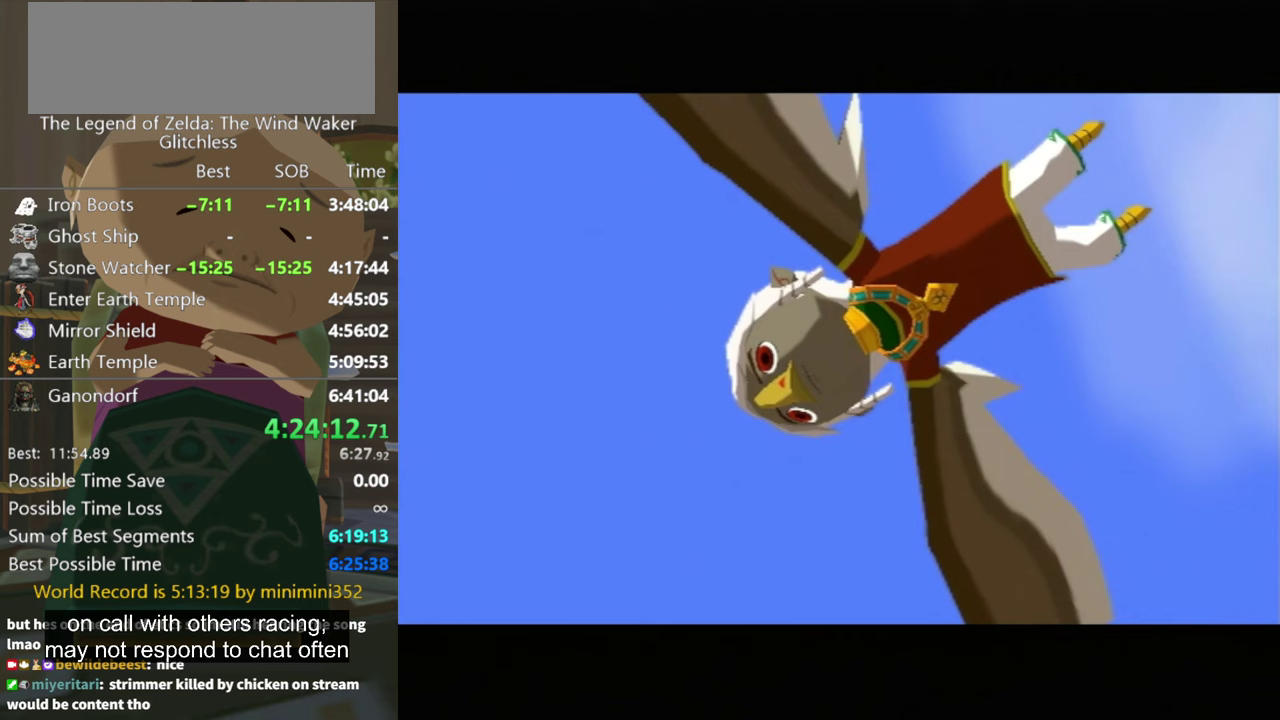
{"buttons": [], "left_stick": "center", "right_stick": "center", "events": [[33, "B", "up"]]}